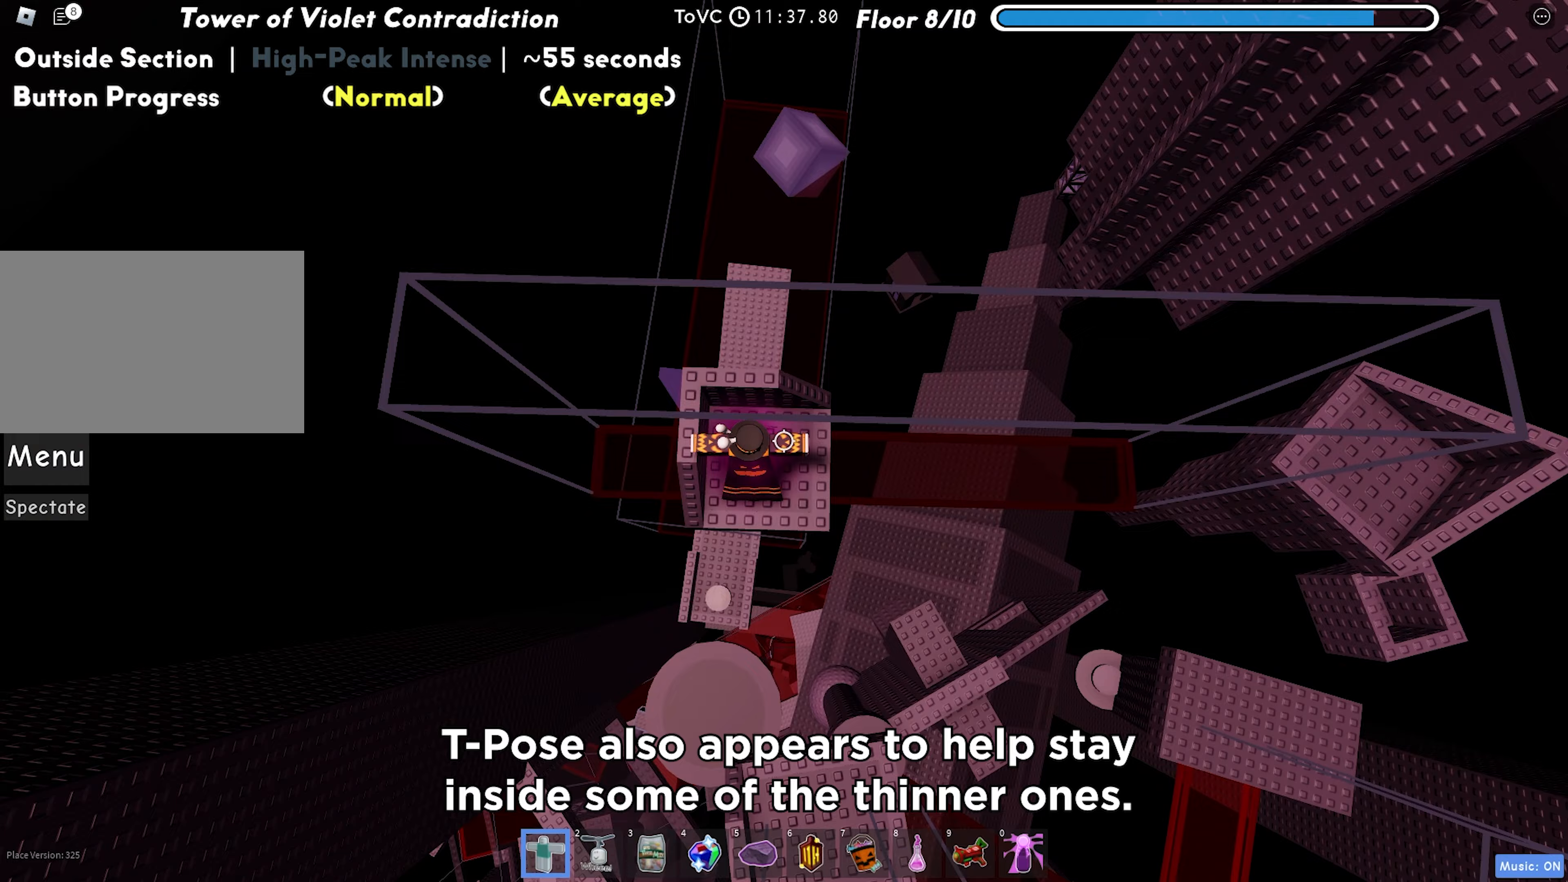
Gameplay with keyboard; each line is a JSON object with the keys held at the frame after it. "events" lists presses ("down") and releases ("up") of "a", "ctrl", "d", "f", "r", "s", "shift", "space", "tab" and "w" between this image and that frame as [ms after this image, input, new state], when the widget could be followed in between. No other keys are recorded. Mouse input is not recorded.
{"keys": ["d", "space"], "events": [[233, "d", "down"], [450, "space", "down"]]}
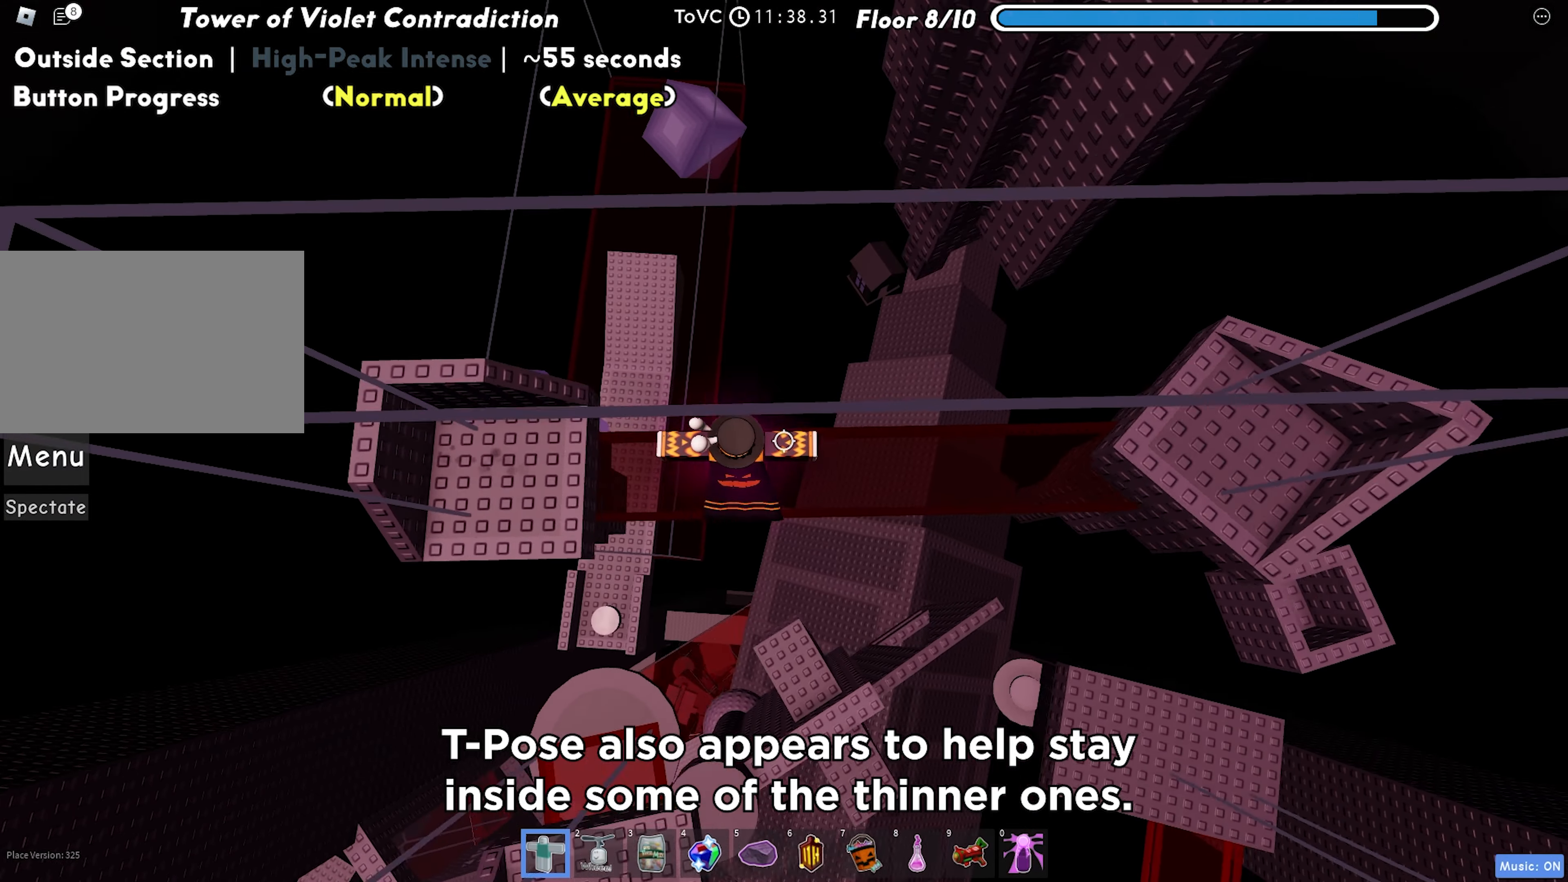
{"keys": [], "events": [[50, "space", "up"], [367, "d", "up"]]}
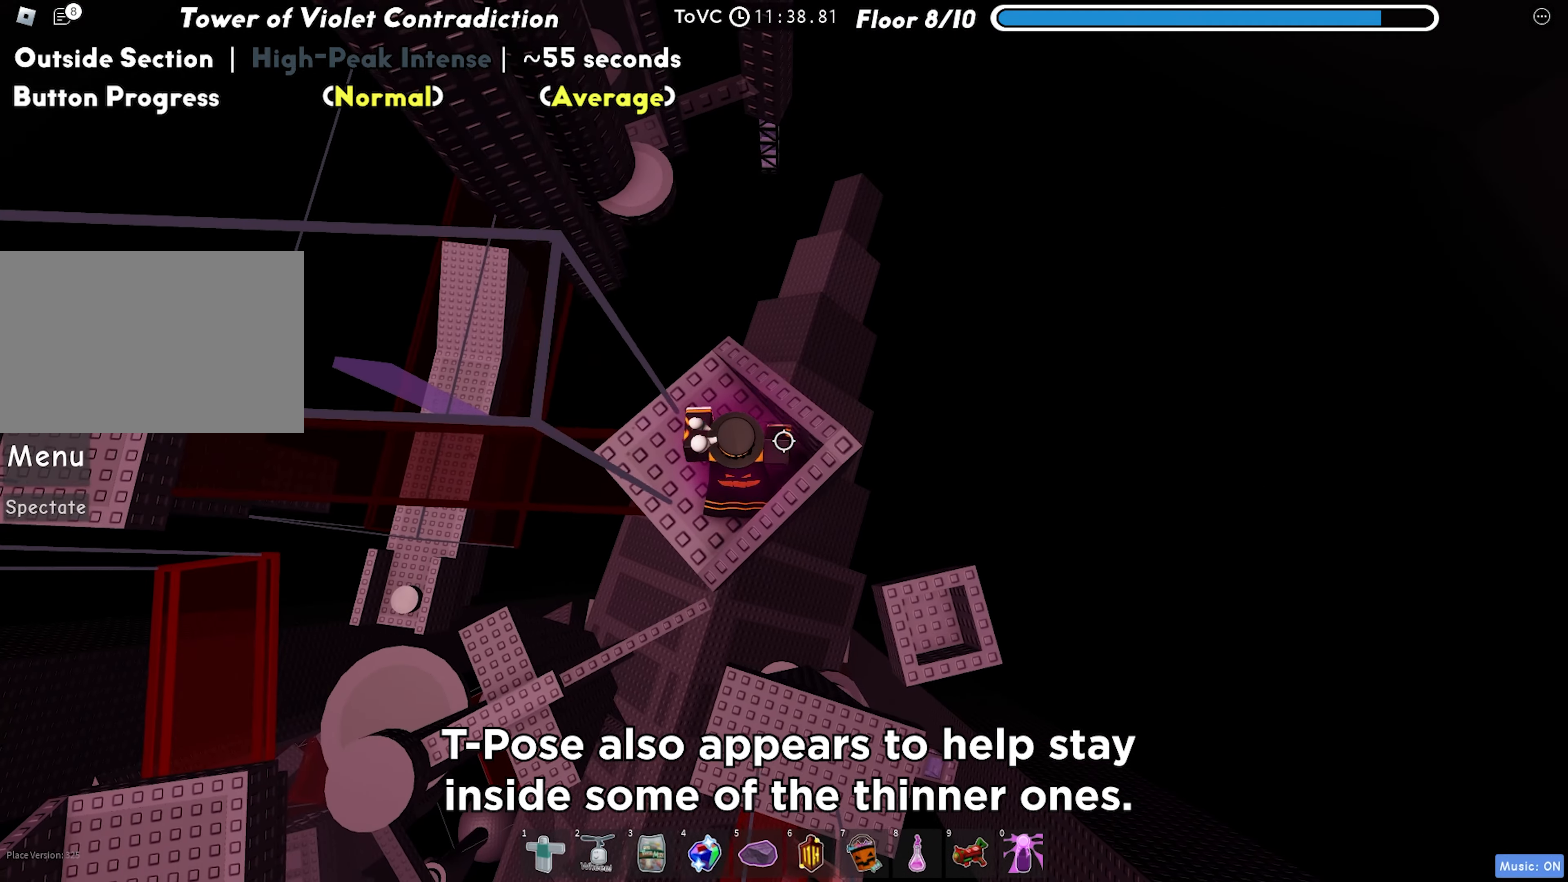
{"keys": [], "events": [[350, "w", "down"], [467, "w", "up"]]}
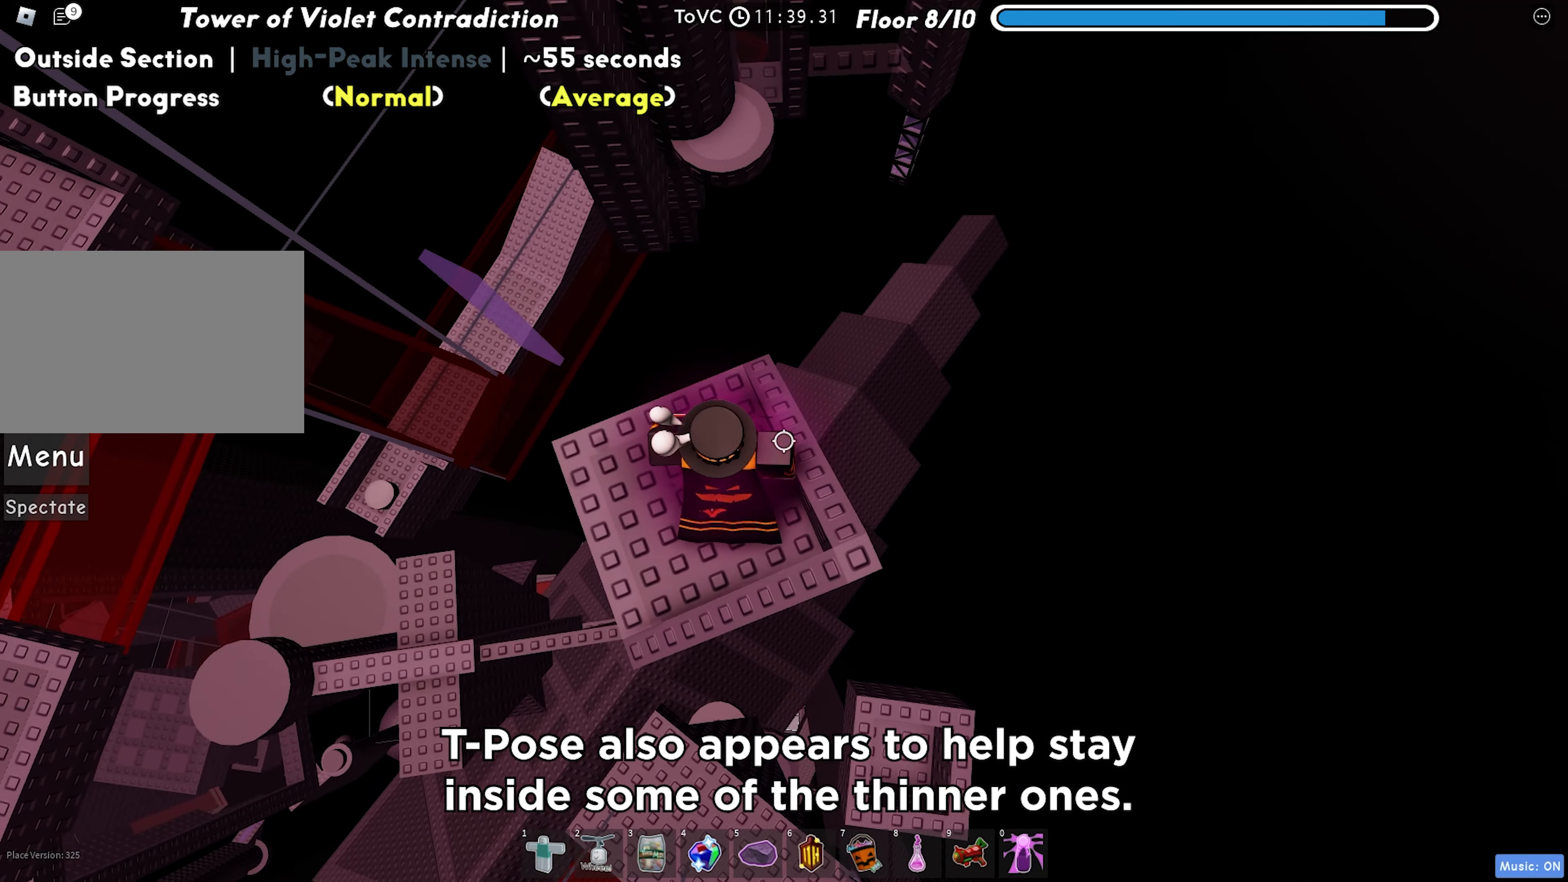
{"keys": ["space", "w"], "events": [[150, "w", "down"], [483, "space", "down"]]}
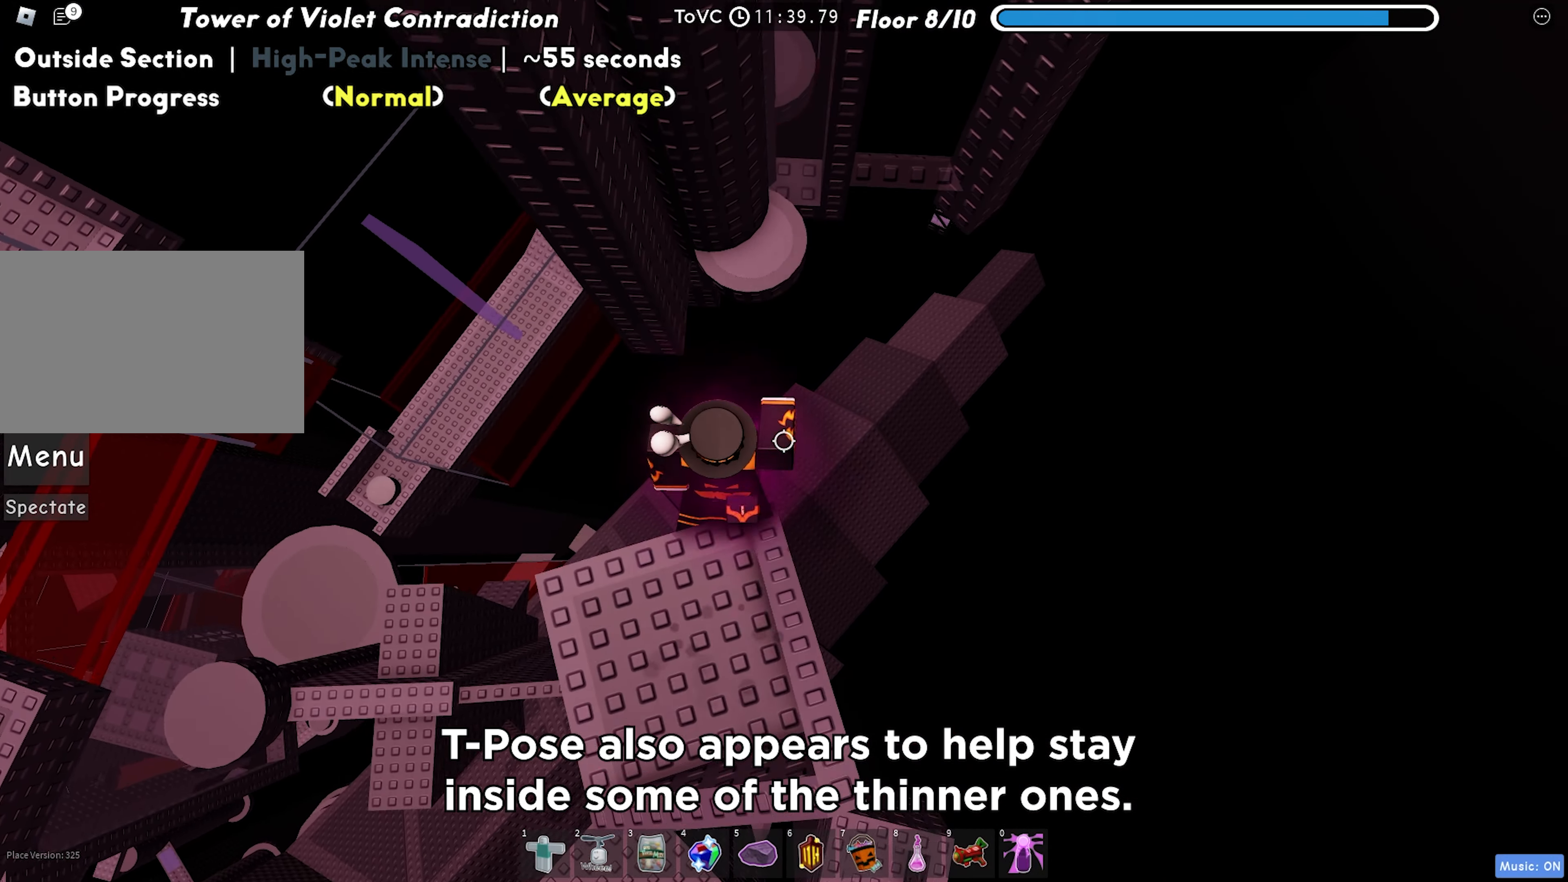
{"keys": ["d"], "events": [[83, "space", "up"], [317, "d", "down"], [483, "w", "up"]]}
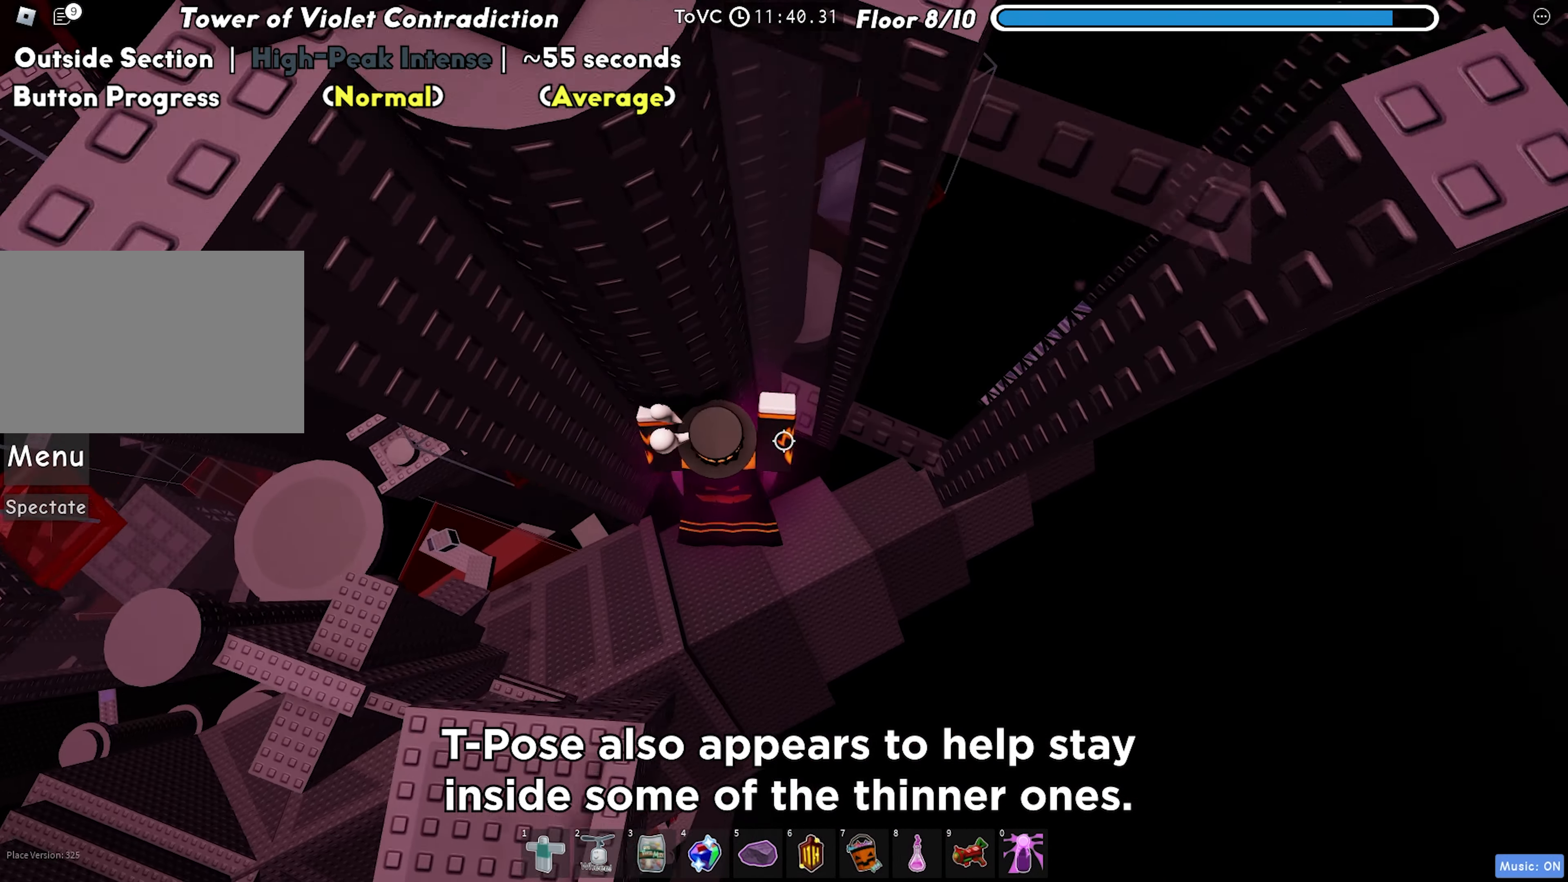
{"keys": ["d"], "events": [[17, "d", "up"], [133, "d", "down"], [283, "space", "down"], [417, "space", "up"]]}
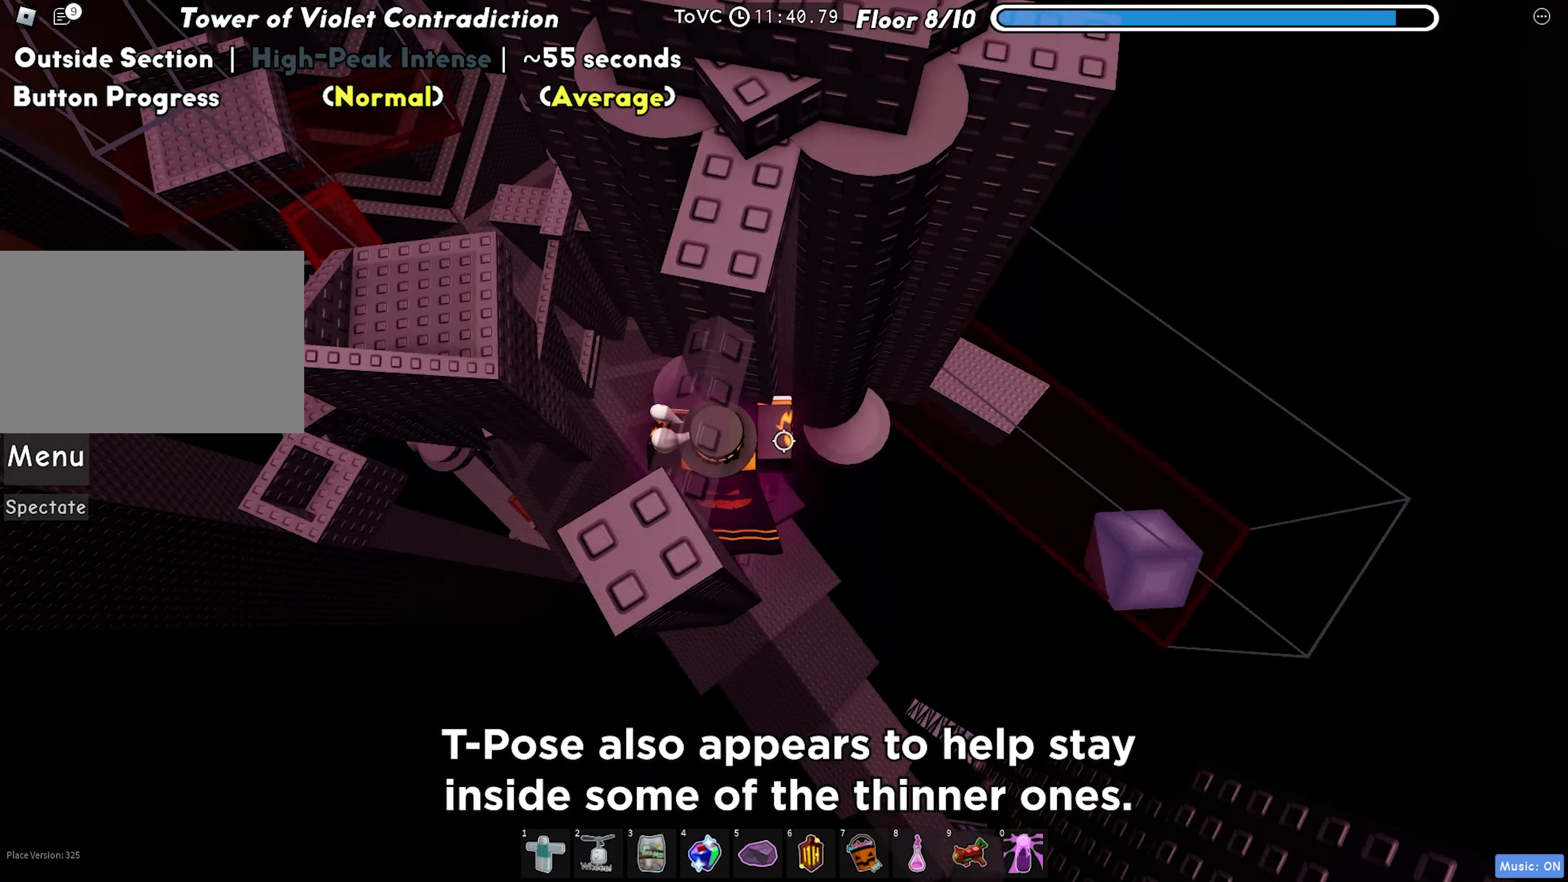
{"keys": ["shift"], "events": [[383, "d", "up"], [500, "shift", "down"]]}
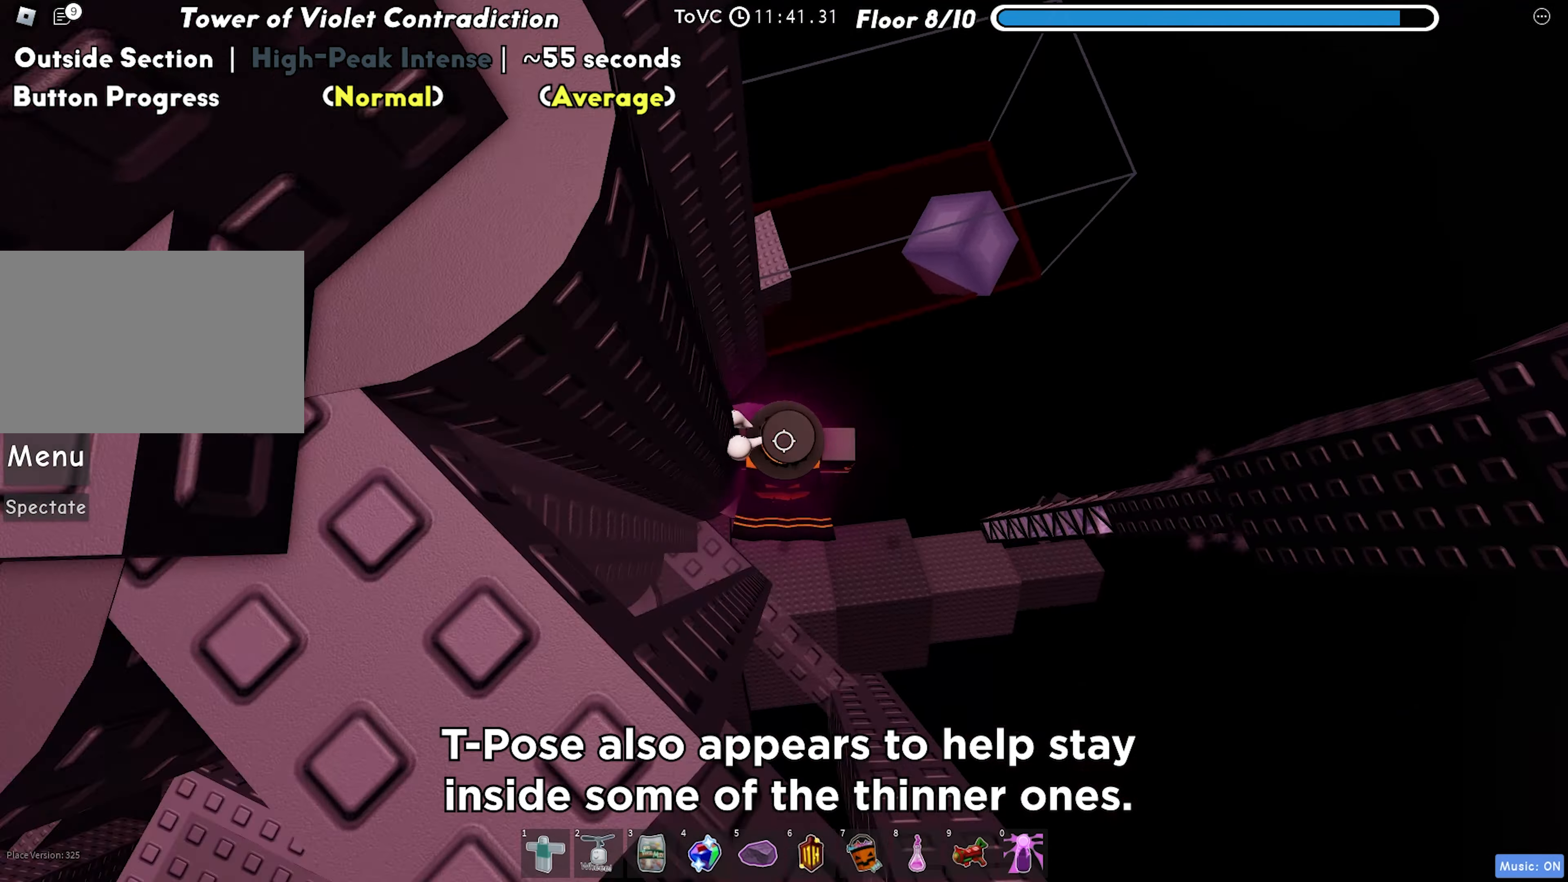
{"keys": ["shift", "w"], "events": [[100, "shift", "up"], [367, "w", "down"], [417, "shift", "down"]]}
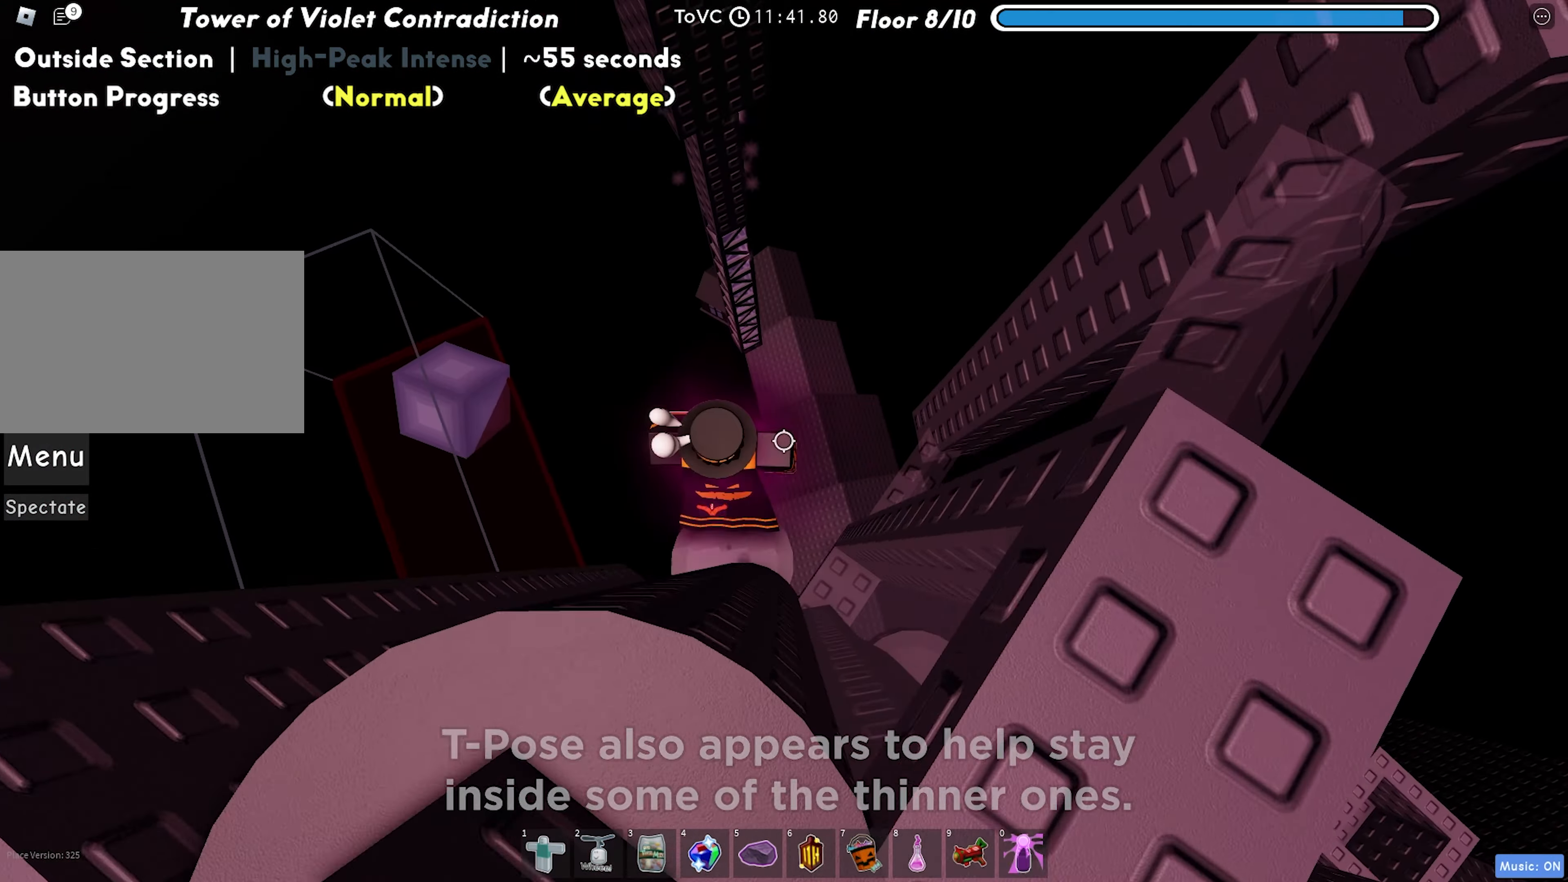
{"keys": ["w"], "events": [[17, "space", "down"], [50, "shift", "up"], [117, "space", "up"]]}